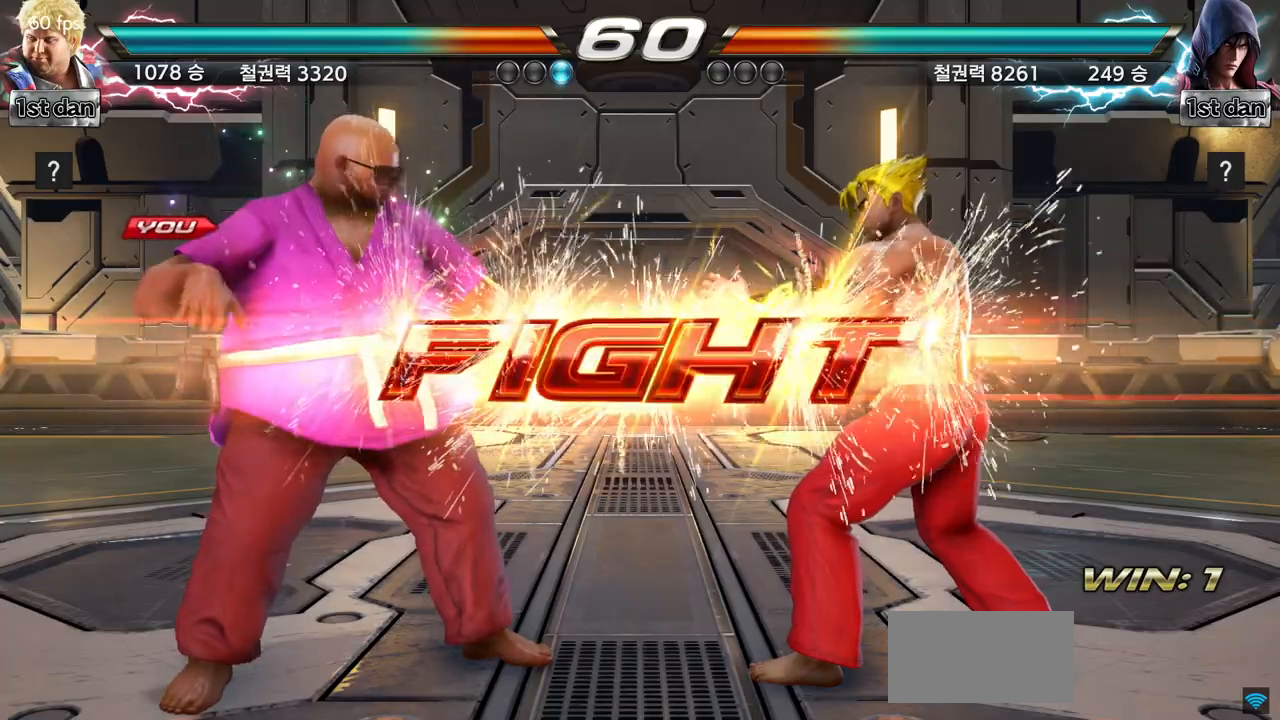
Gameplay with a controller (arcade stick); each line is a JSON object with the inputs held at the frame after it. "events" lists button and stick changes between this image and that frame as [ms after this image, input, new state], when the widget could be followed in between. Not read: L3 R3.
{"buttons": [], "left_stick": "right", "events": [[300, "left_stick", "right"], [351, "SQUARE", "down"], [351, "TRIANGLE", "down"], [434, "SQUARE", "up"], [434, "TRIANGLE", "up"]]}
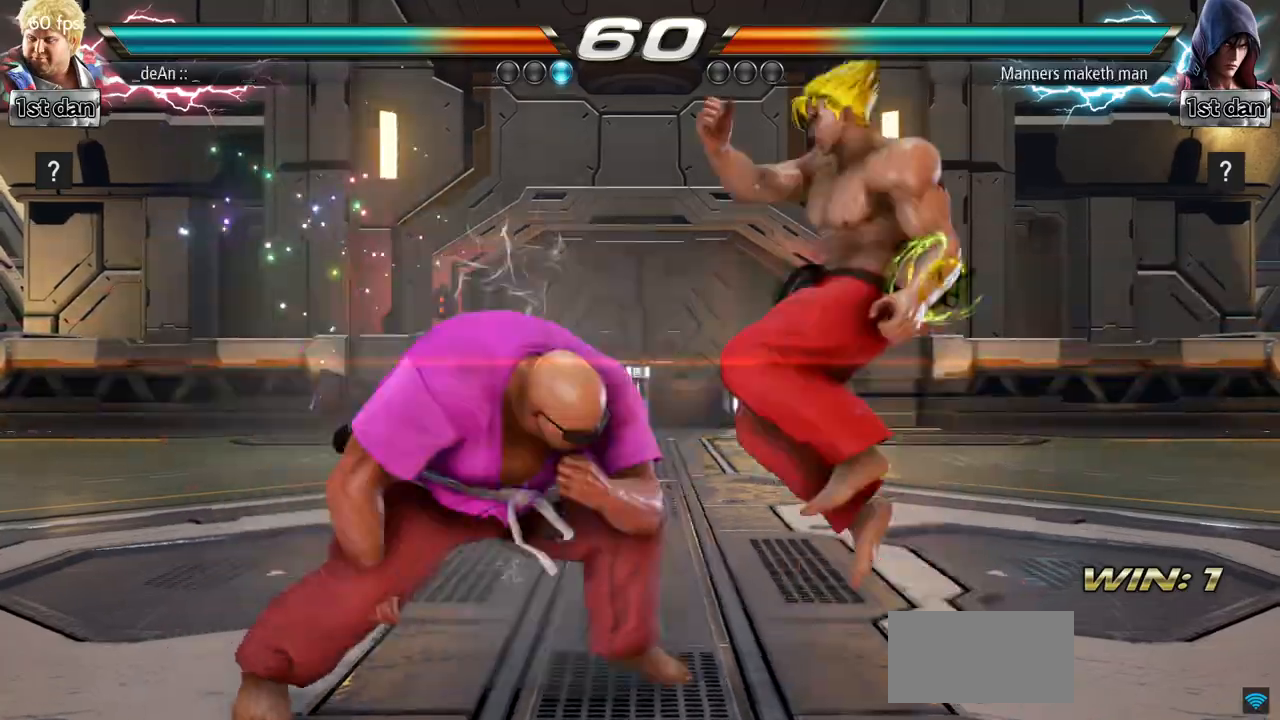
{"buttons": [], "left_stick": "center", "events": [[50, "left_stick", "center"]]}
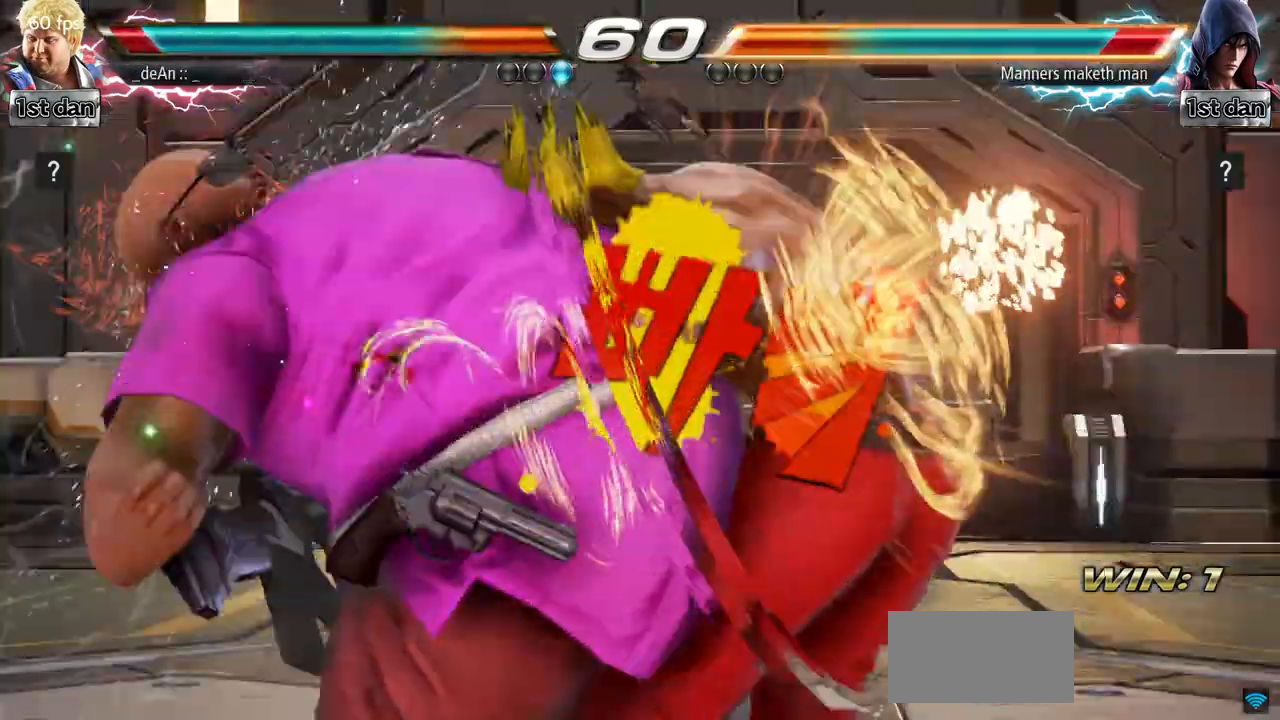
{"buttons": [], "left_stick": "center", "events": [[150, "SQUARE", "down"], [250, "SQUARE", "up"], [317, "SQUARE", "down"], [484, "SQUARE", "up"]]}
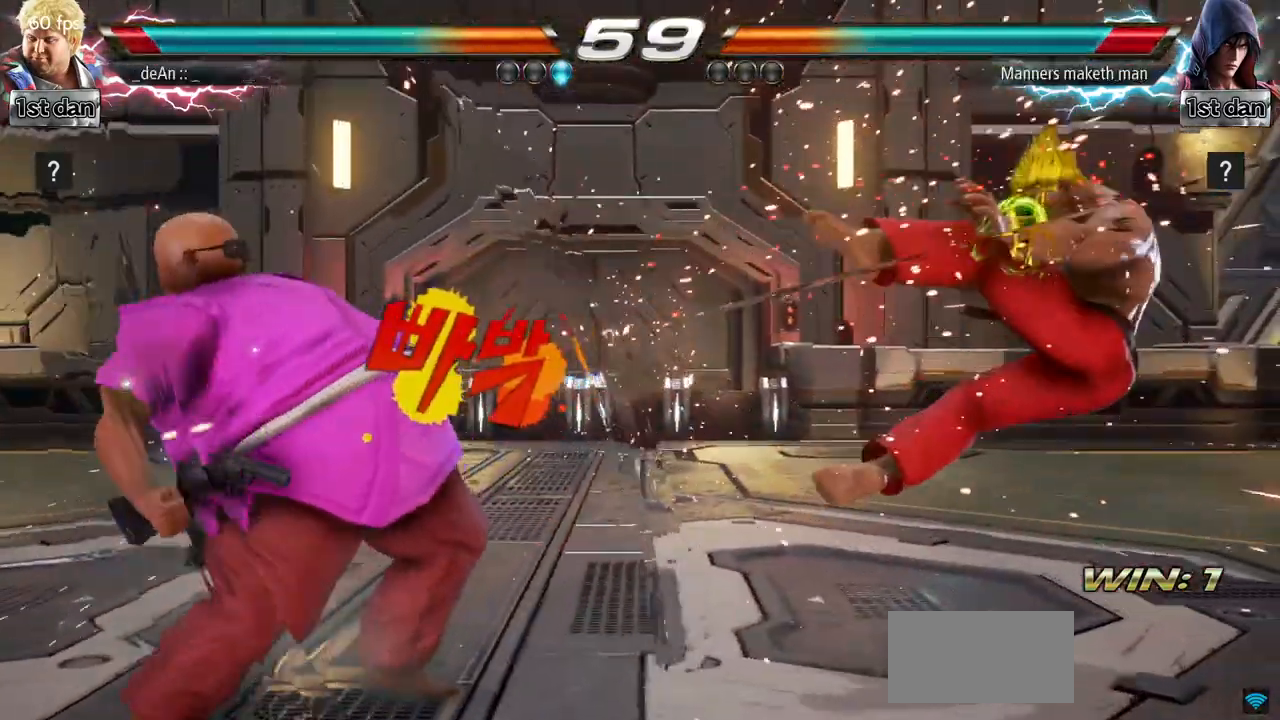
{"buttons": [], "left_stick": "right", "events": [[200, "left_stick", "right"], [267, "left_stick", "center"], [383, "left_stick", "right"]]}
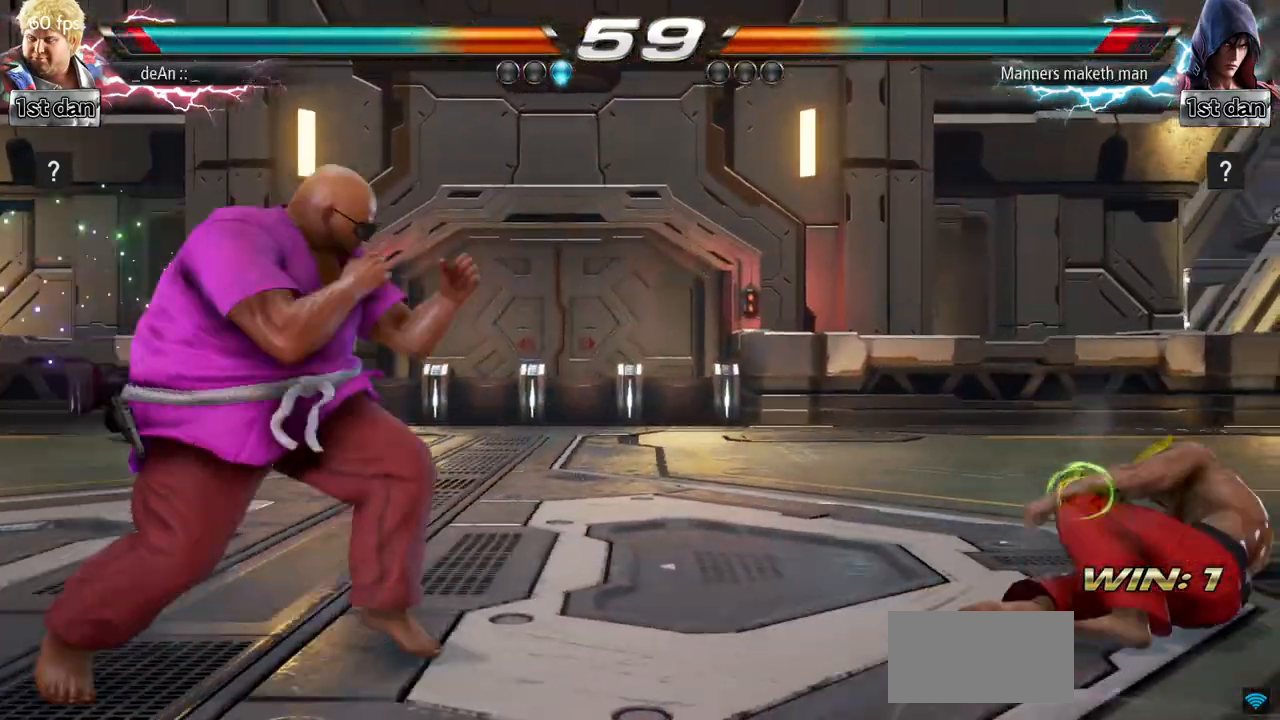
{"buttons": [], "left_stick": "right", "events": [[134, "left_stick", "left"], [267, "left_stick", "center"], [351, "left_stick", "right"], [401, "left_stick", "center"], [501, "left_stick", "right"]]}
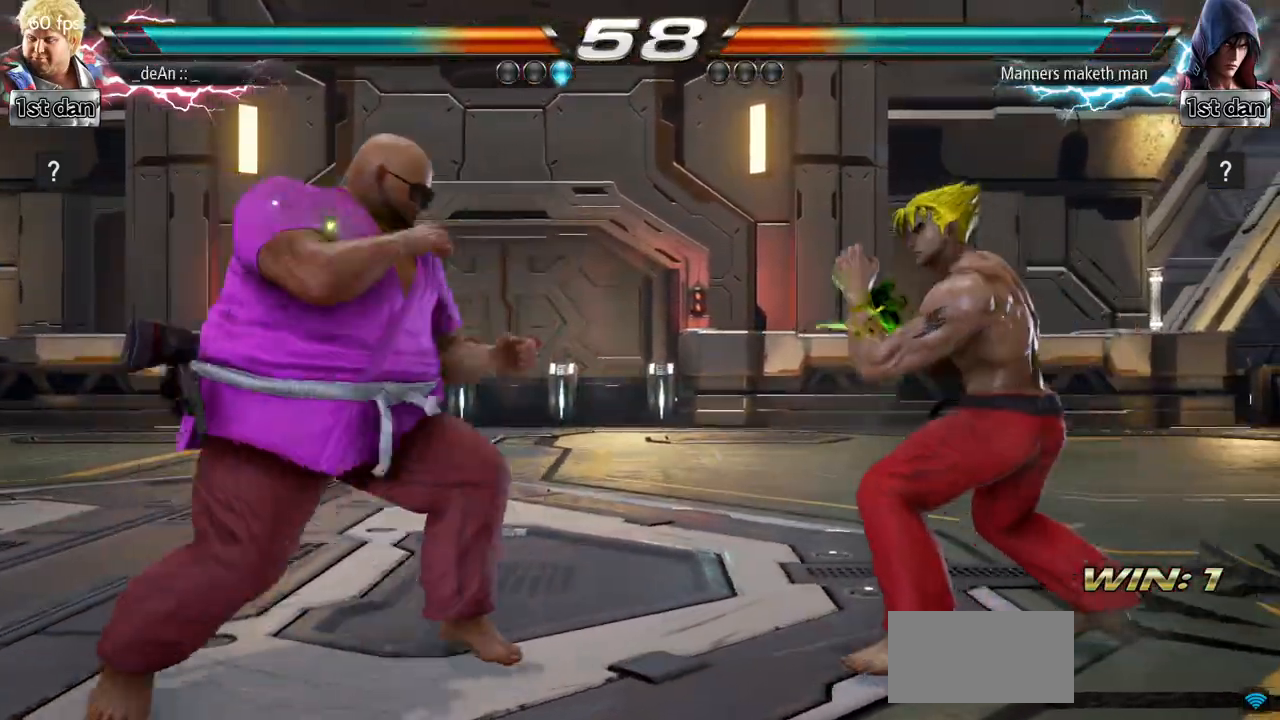
{"buttons": [], "left_stick": "center", "events": [[50, "TRIANGLE", "down"], [167, "TRIANGLE", "up"], [200, "left_stick", "center"]]}
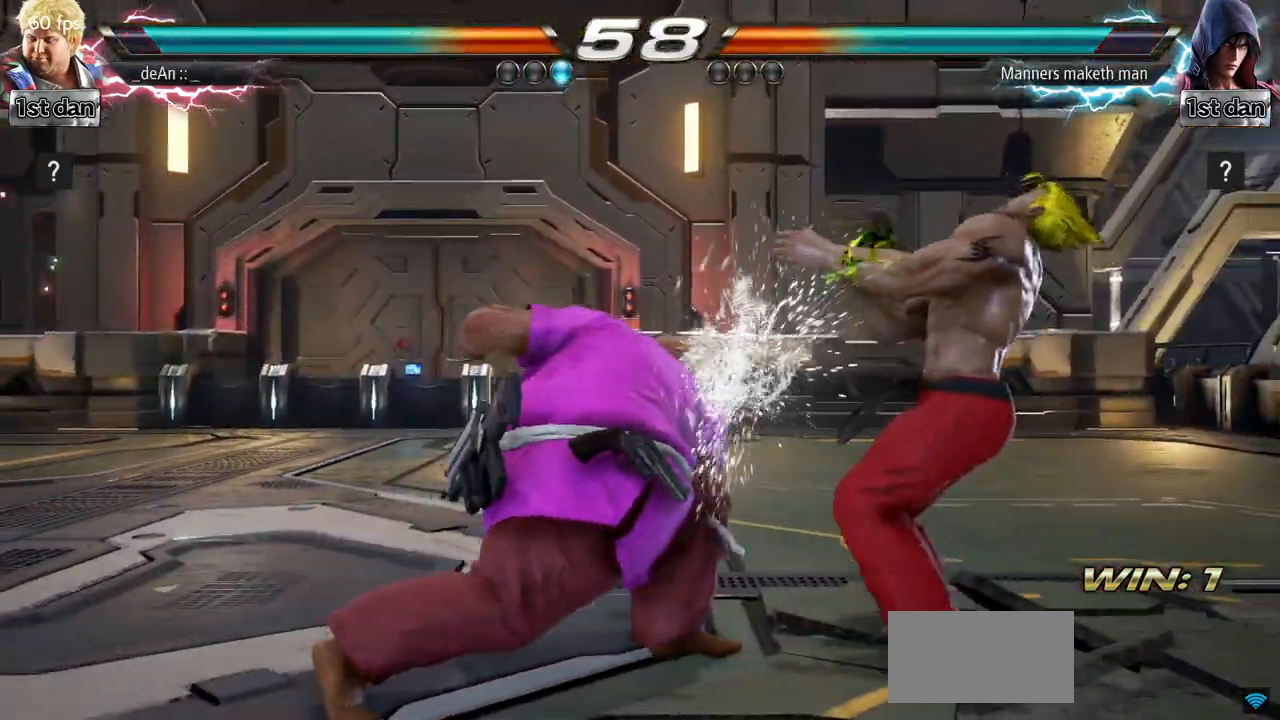
{"buttons": [], "left_stick": "center", "events": [[17, "TRIANGLE", "down"], [34, "left_stick", "left"], [67, "TRIANGLE", "up"], [134, "left_stick", "center"]]}
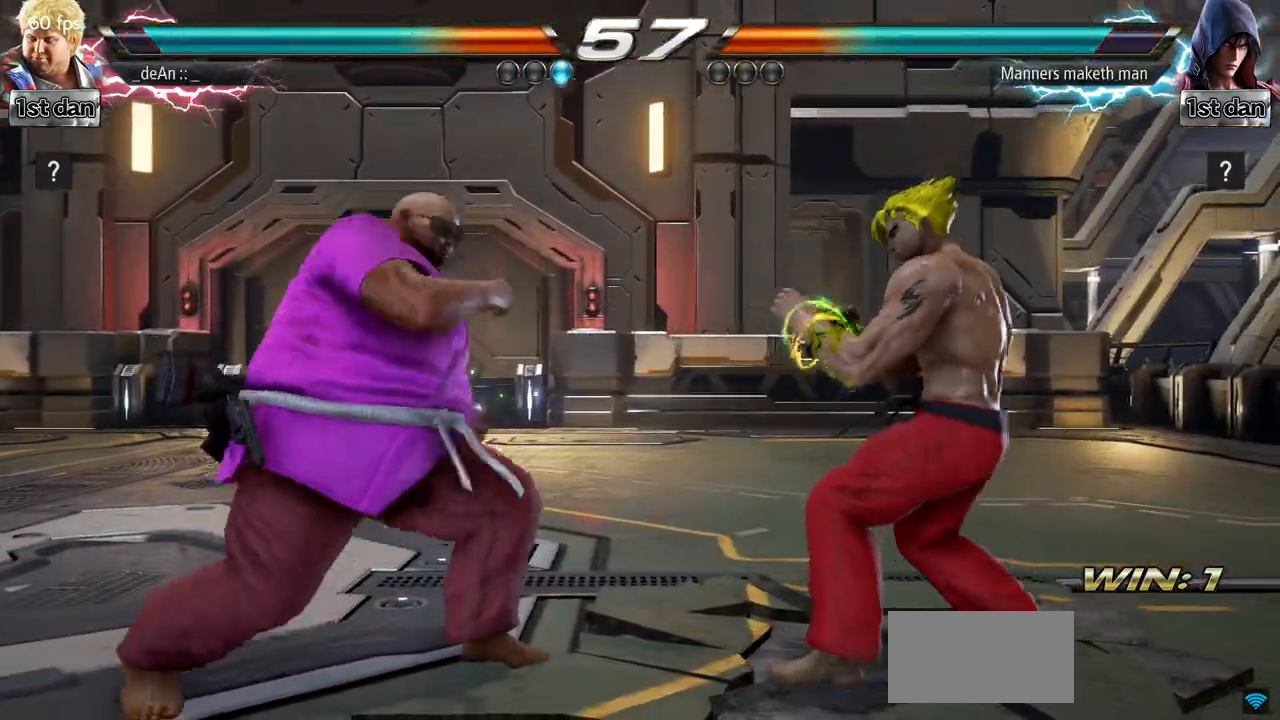
{"buttons": [], "left_stick": "left", "events": [[250, "left_stick", "left"], [417, "left_stick", "center"], [500, "left_stick", "left"]]}
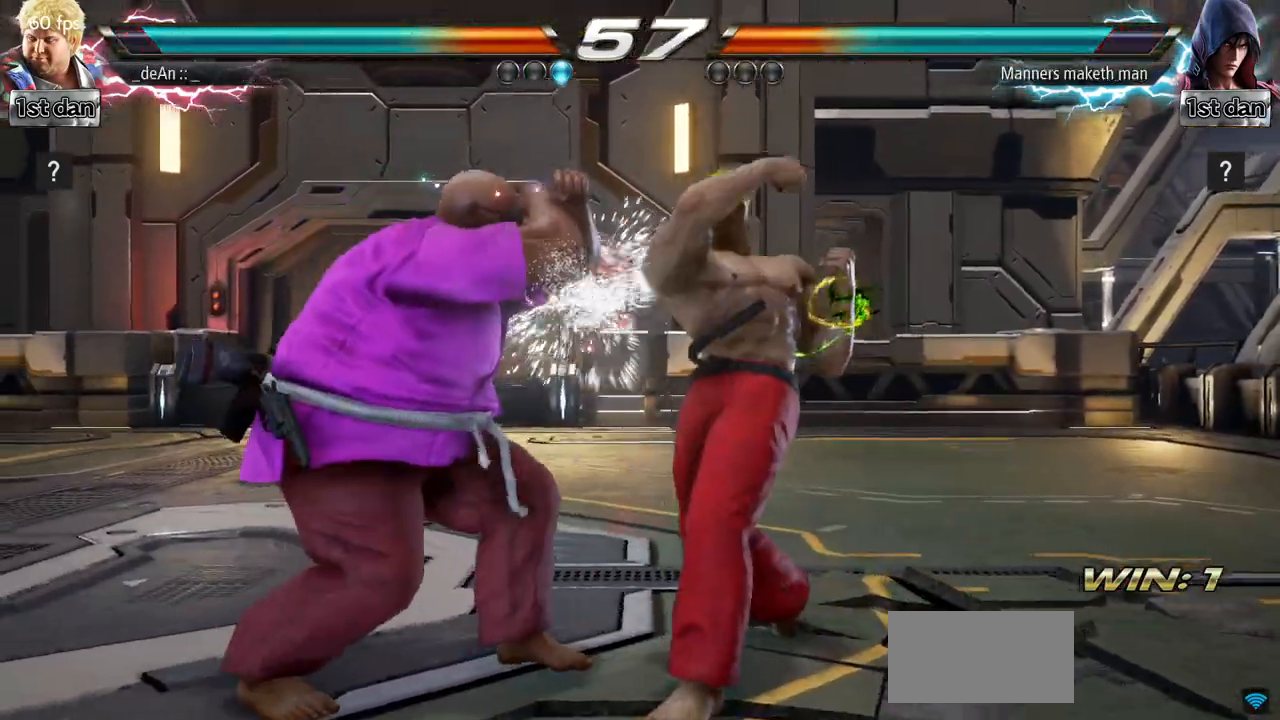
{"buttons": ["SQUARE"], "left_stick": "center", "events": [[200, "left_stick", "center"], [217, "SQUARE", "down"], [300, "SQUARE", "up"], [351, "SQUARE", "down"]]}
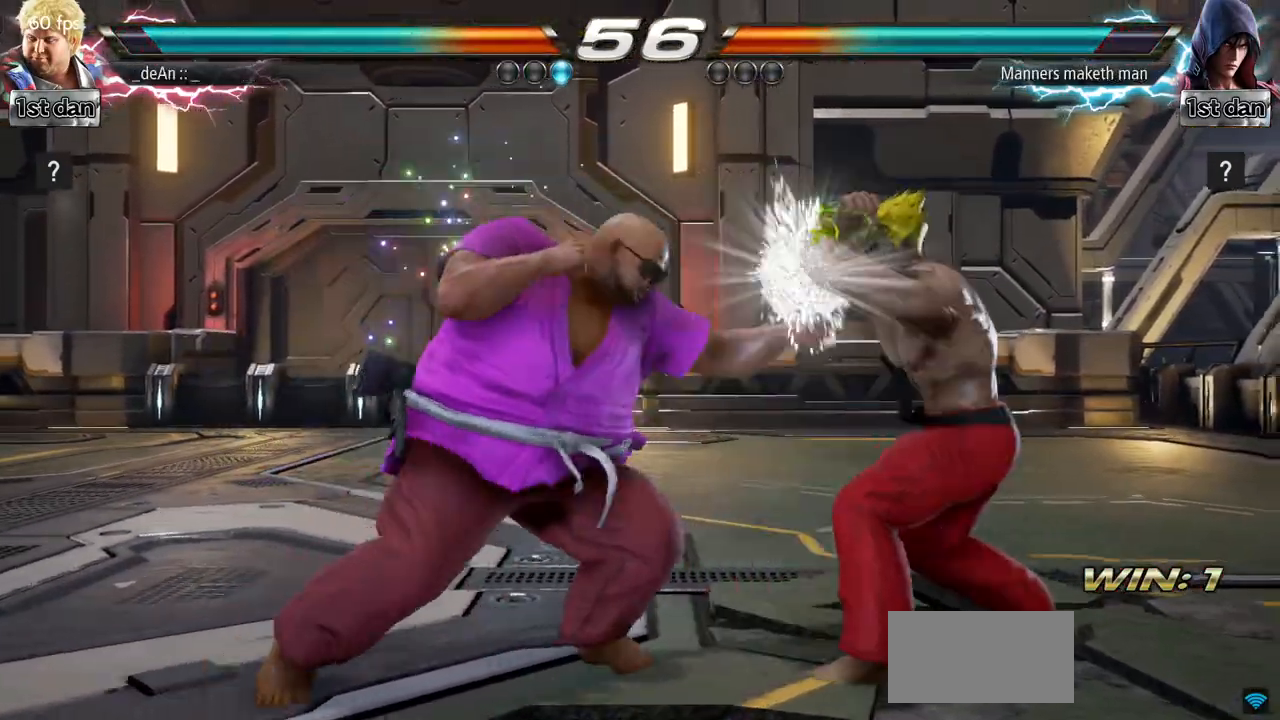
{"buttons": ["TRIANGLE"], "left_stick": "center", "events": [[283, "SQUARE", "up"], [467, "TRIANGLE", "down"]]}
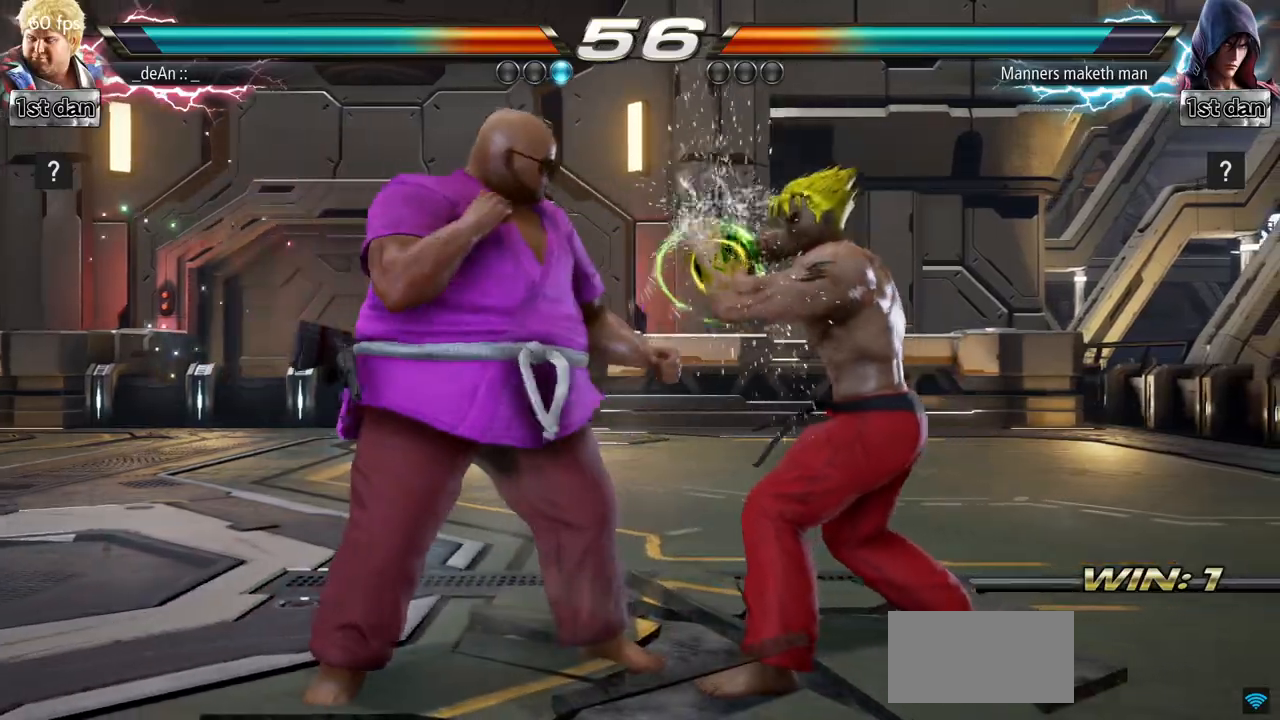
{"buttons": ["TRIANGLE"], "left_stick": "center", "events": [[300, "TRIANGLE", "up"], [467, "TRIANGLE", "down"]]}
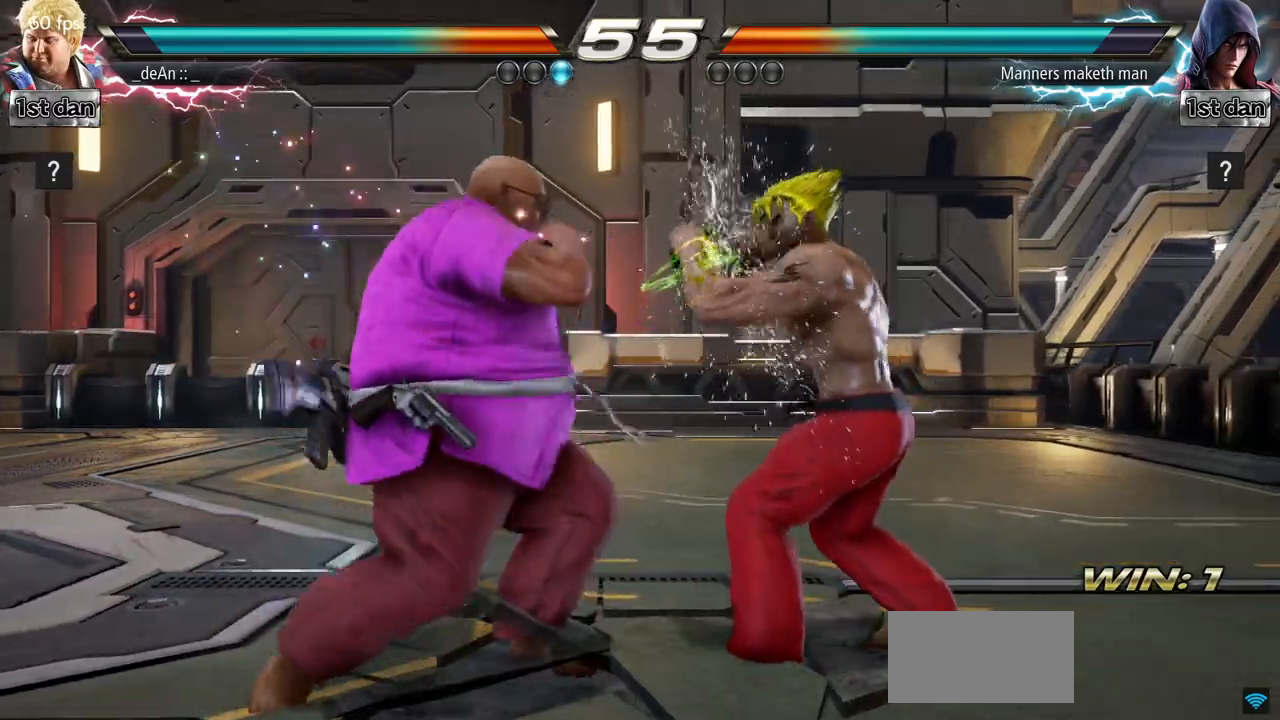
{"buttons": [], "left_stick": "right", "events": [[167, "TRIANGLE", "up"], [333, "left_stick", "right"], [400, "left_stick", "center"], [500, "left_stick", "right"]]}
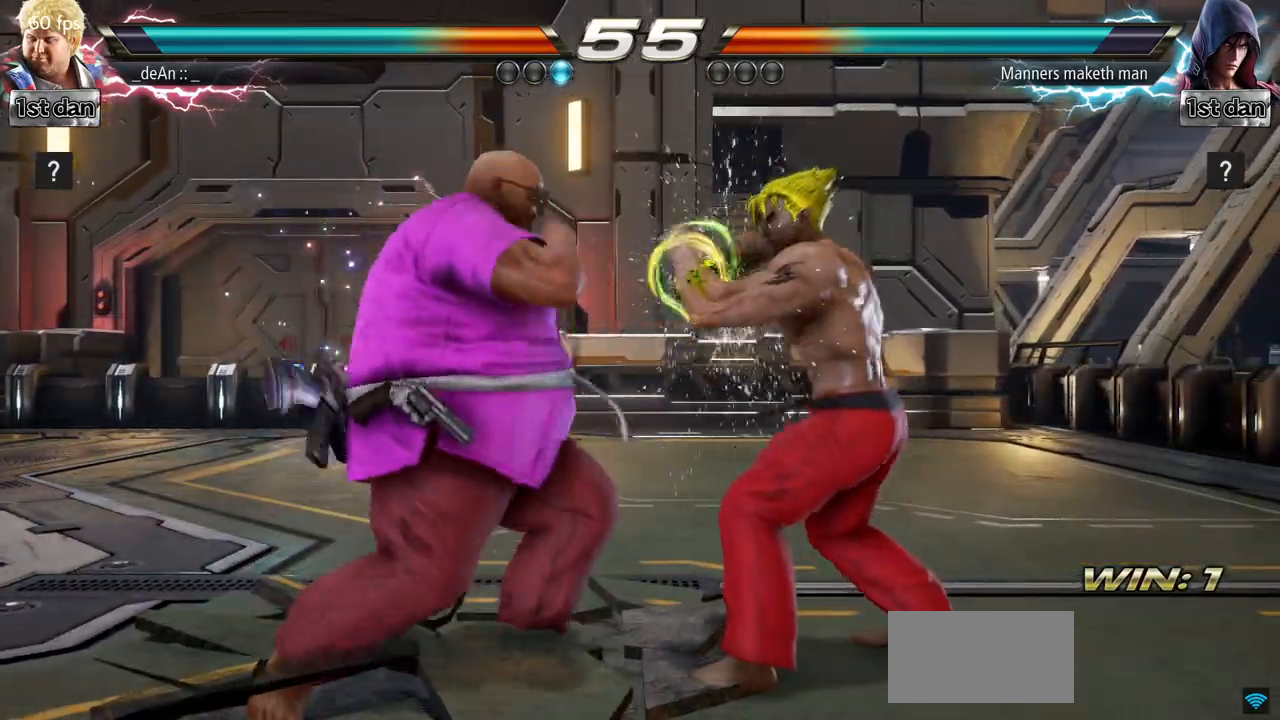
{"buttons": [], "left_stick": "center", "events": [[50, "SQUARE", "down"], [50, "TRIANGLE", "down"], [117, "SQUARE", "up"], [117, "TRIANGLE", "up"], [200, "left_stick", "center"]]}
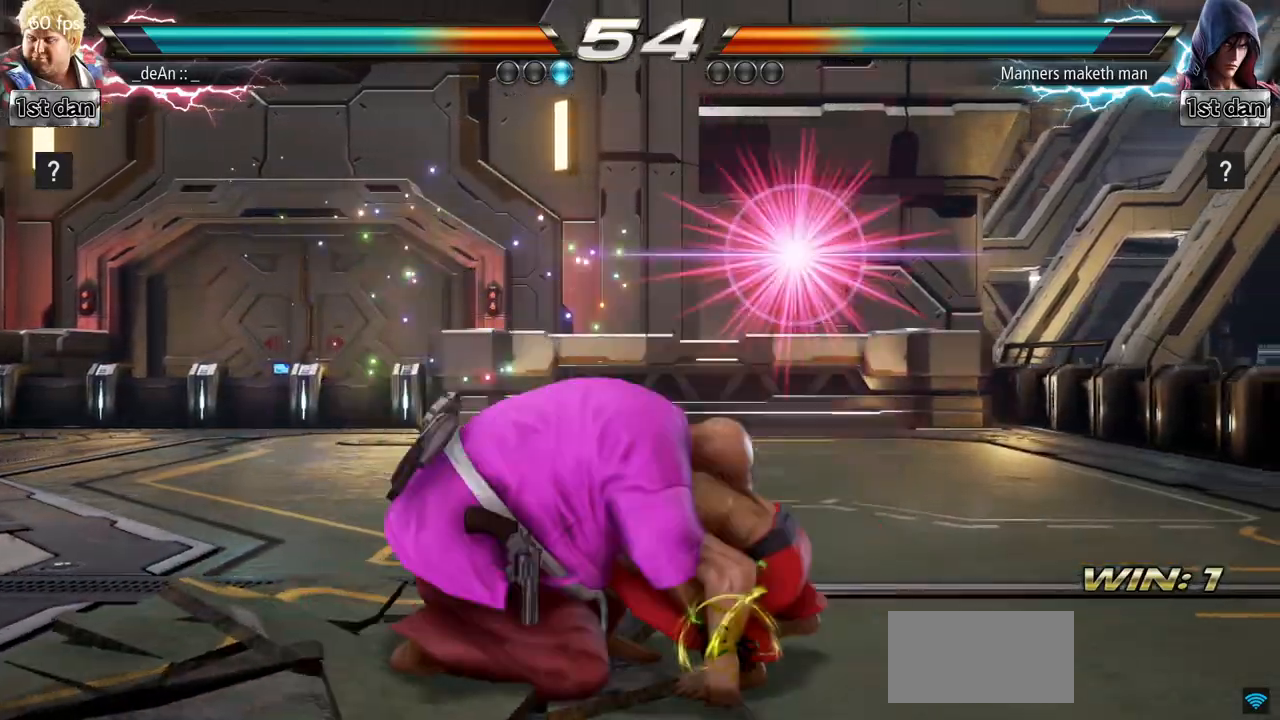
{"buttons": [], "left_stick": "center", "events": []}
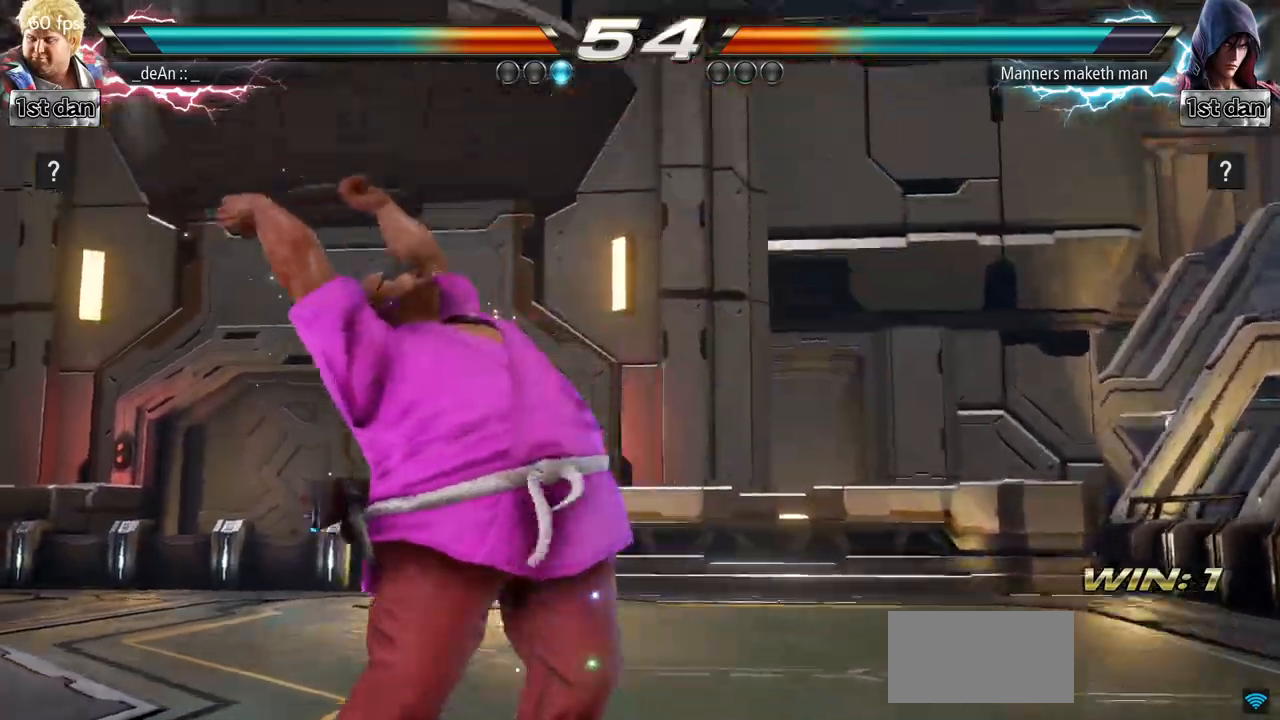
{"buttons": [], "left_stick": "right", "events": [[233, "left_stick", "right"], [300, "CIRCLE", "down"], [467, "CIRCLE", "up"]]}
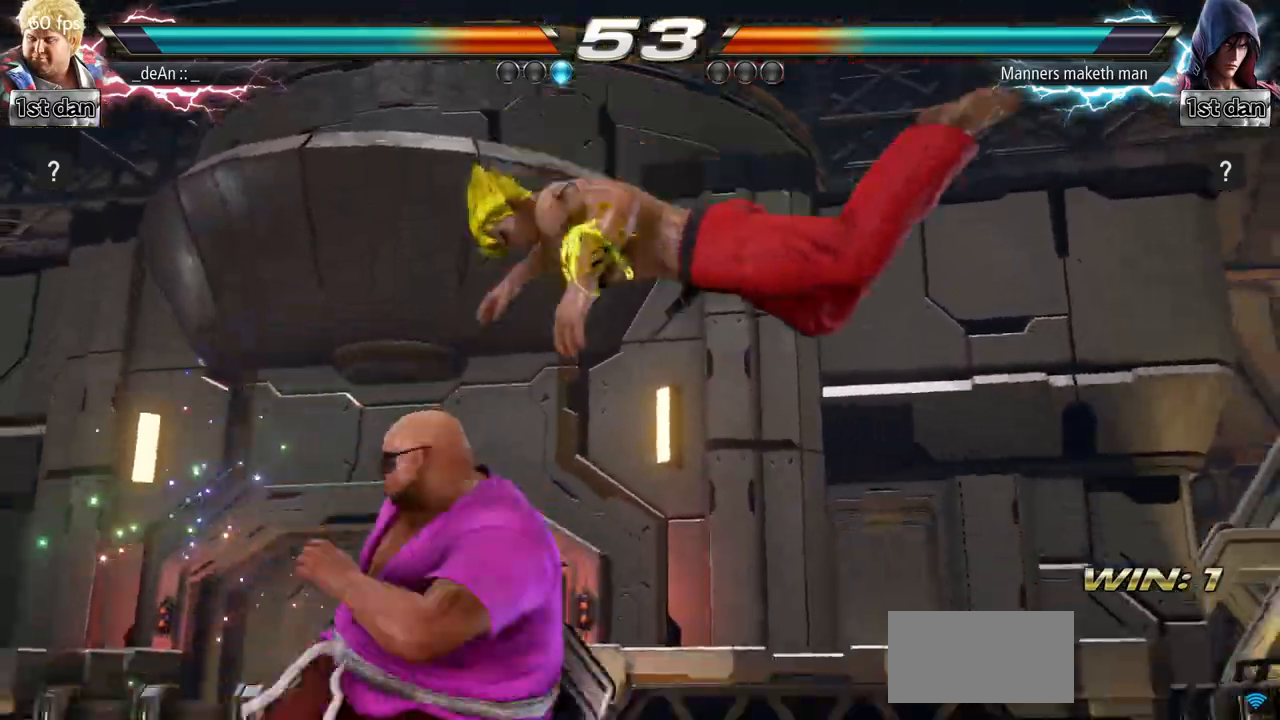
{"buttons": [], "left_stick": "center", "events": [[33, "left_stick", "center"]]}
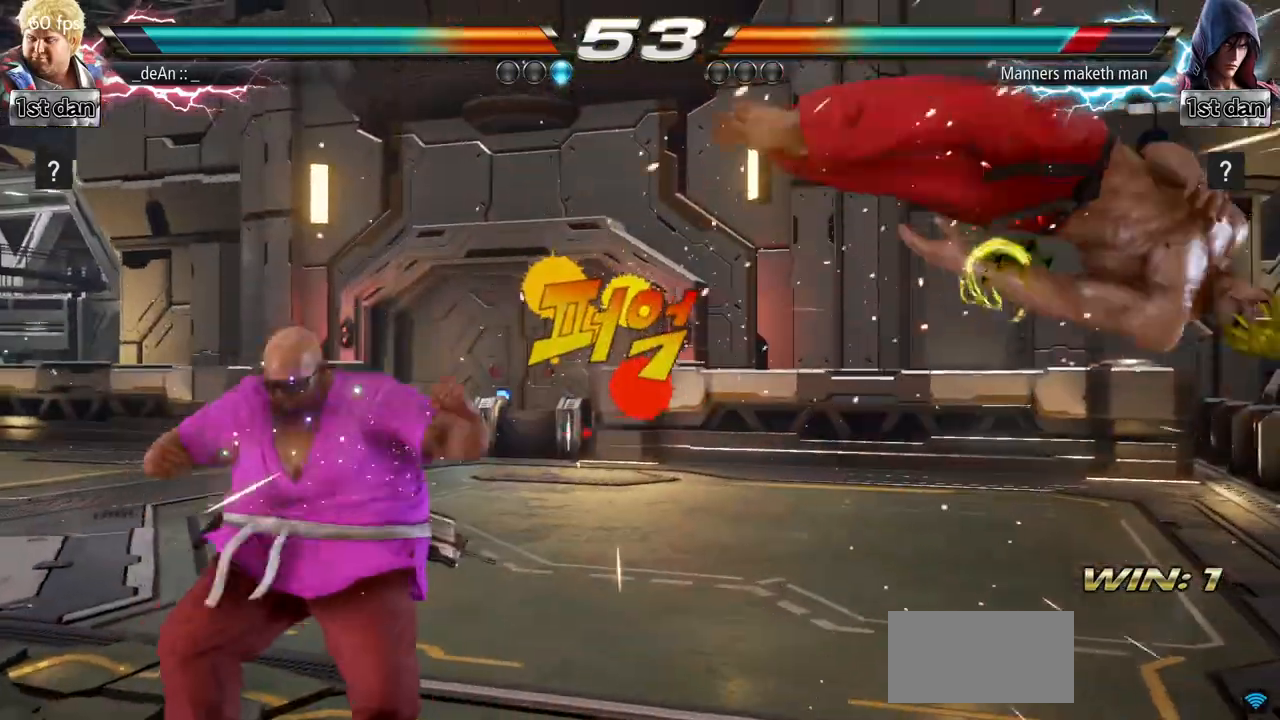
{"buttons": ["SQUARE"], "left_stick": "right", "events": [[116, "left_stick", "right"], [216, "left_stick", "center"], [283, "left_stick", "down"], [417, "left_stick", "right"], [500, "SQUARE", "down"]]}
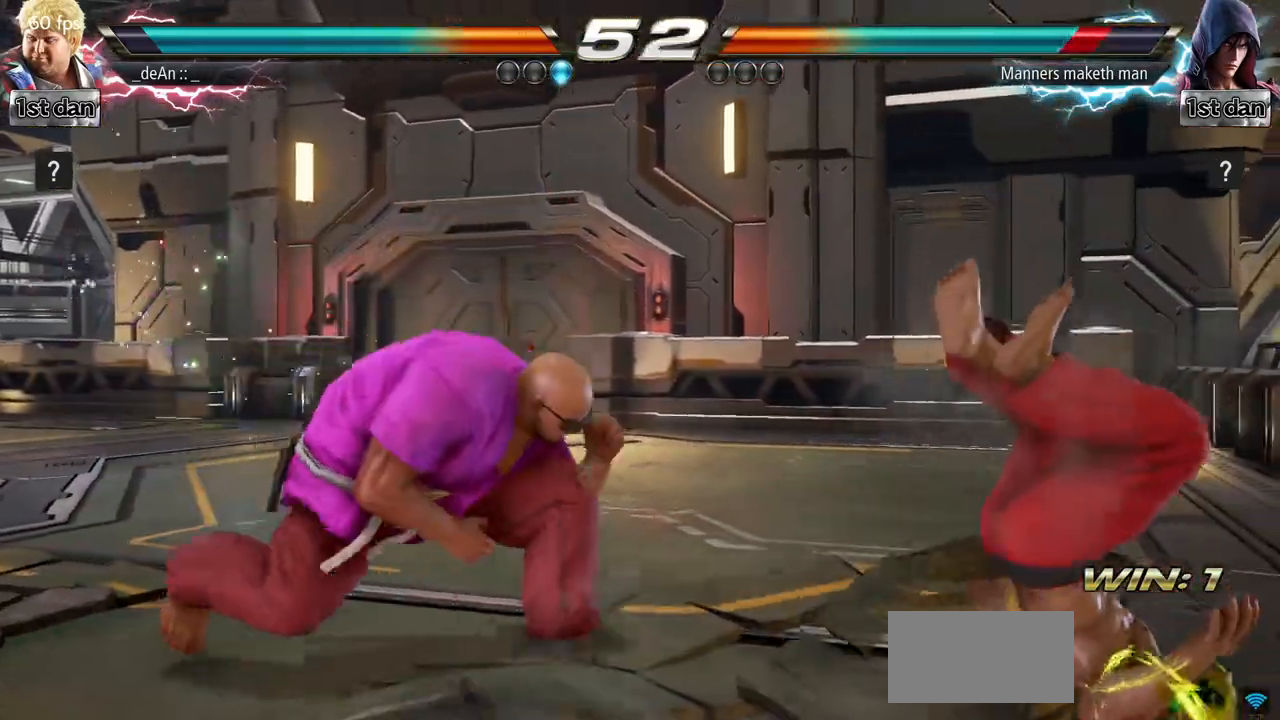
{"buttons": ["SQUARE"], "left_stick": "down-right", "events": [[100, "SQUARE", "up"], [184, "left_stick", "center"], [467, "left_stick", "down-right"], [500, "SQUARE", "down"]]}
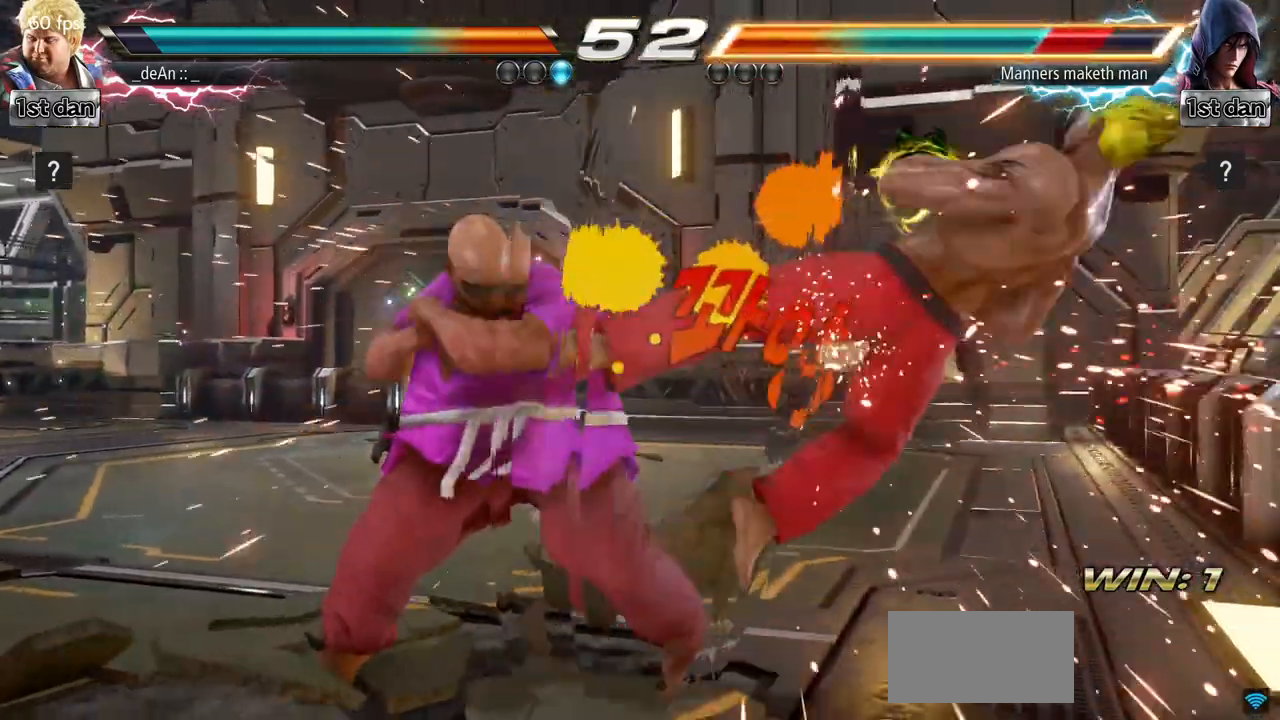
{"buttons": [], "left_stick": "center", "events": [[184, "SQUARE", "up"], [267, "left_stick", "center"]]}
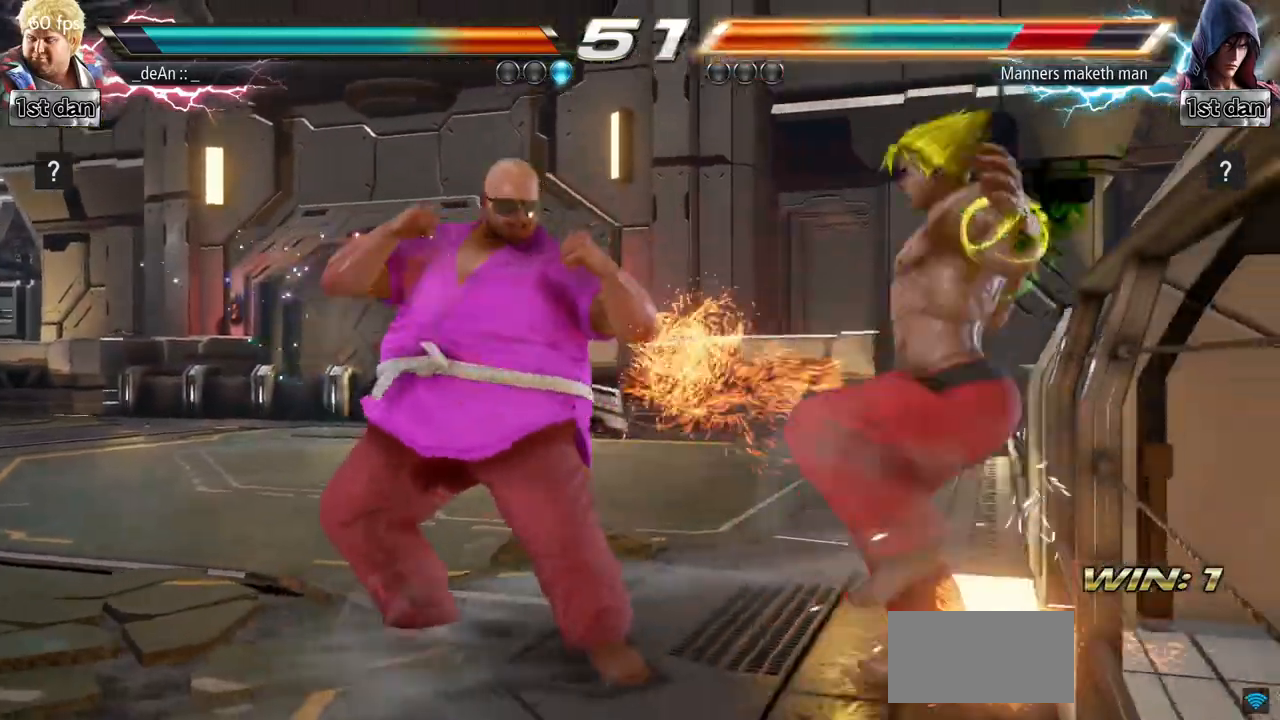
{"buttons": [], "left_stick": "left", "events": [[33, "left_stick", "left"], [133, "TRIANGLE", "down"], [184, "TRIANGLE", "up"], [250, "TRIANGLE", "down"], [367, "TRIANGLE", "up"]]}
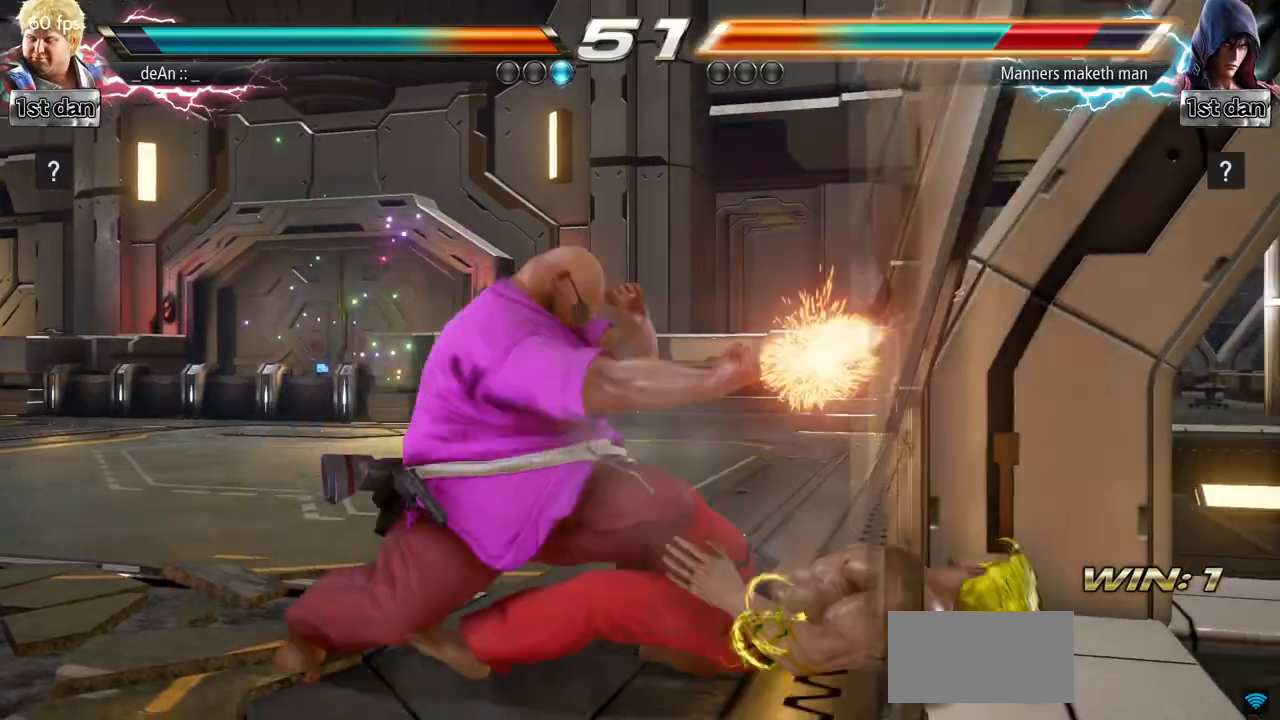
{"buttons": [], "left_stick": "center", "events": [[233, "left_stick", "center"]]}
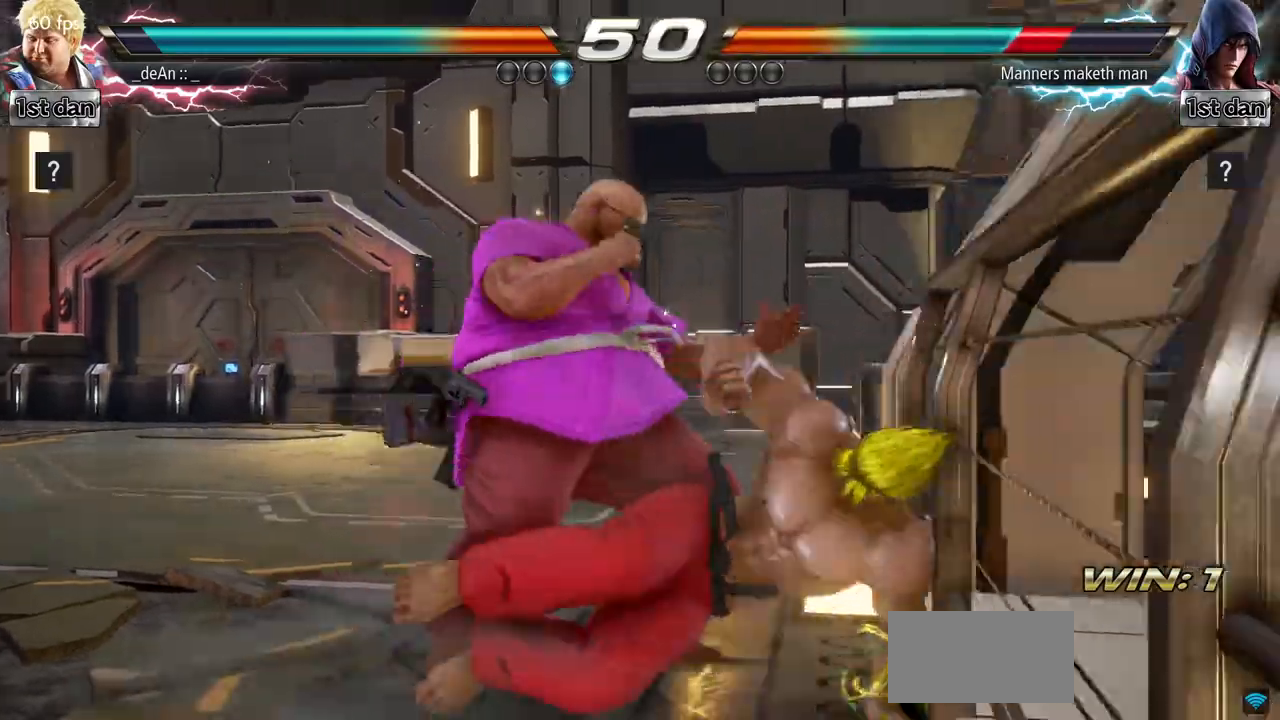
{"buttons": [], "left_stick": "left", "events": [[217, "left_stick", "down-left"], [284, "TRIANGLE", "down"], [284, "left_stick", "left"], [400, "TRIANGLE", "up"]]}
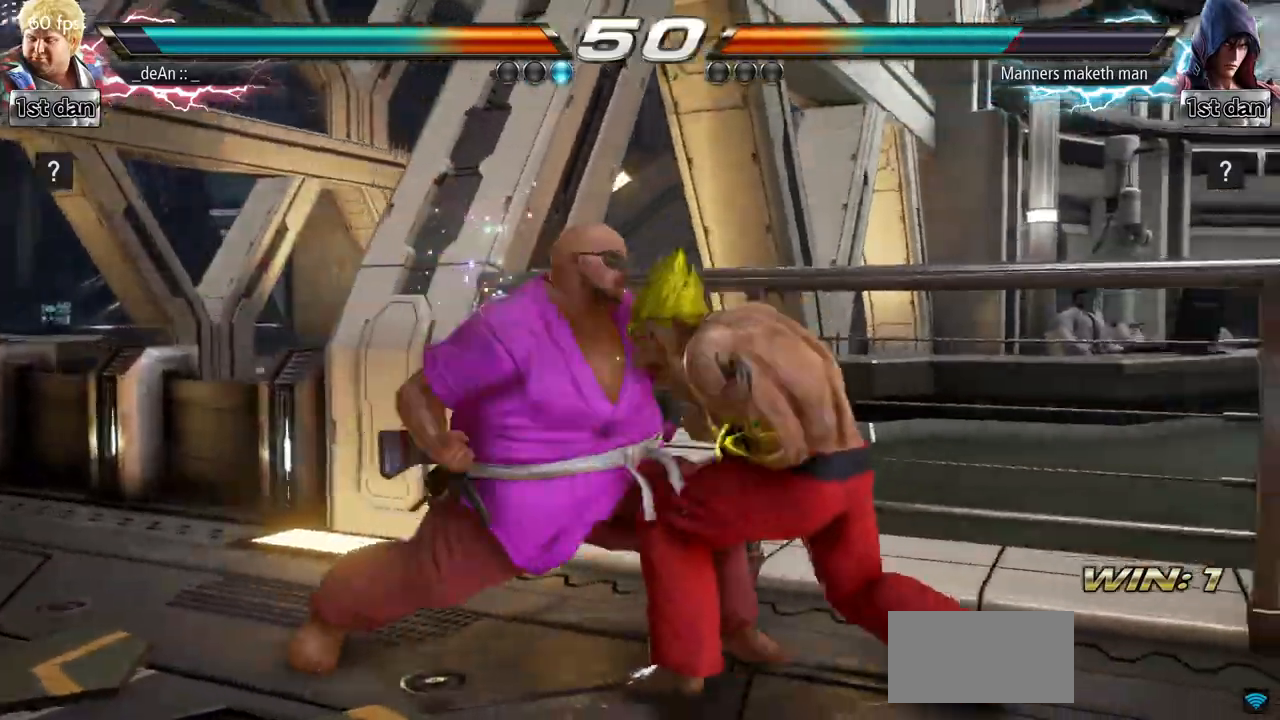
{"buttons": ["SQUARE"], "left_stick": "center", "events": [[34, "left_stick", "center"], [418, "SQUARE", "down"]]}
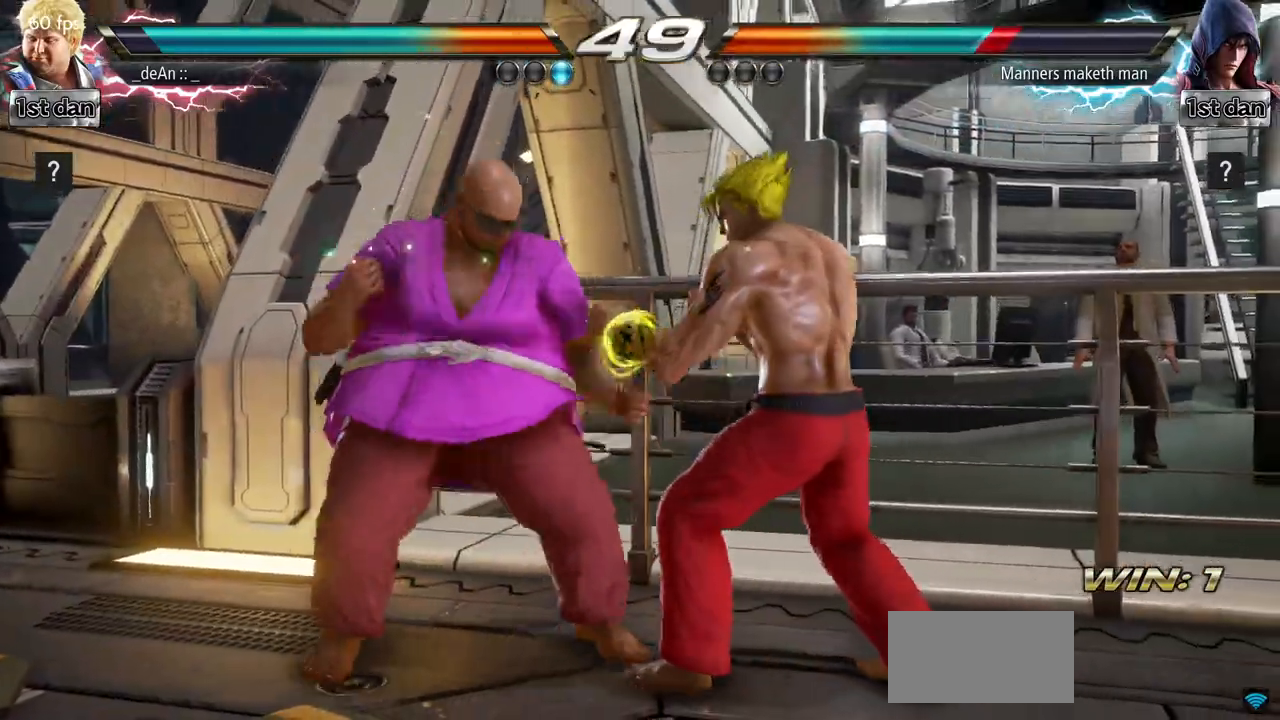
{"buttons": [], "left_stick": "down-left", "events": [[67, "SQUARE", "up"], [284, "left_stick", "down-left"], [317, "TRIANGLE", "down"], [467, "TRIANGLE", "up"]]}
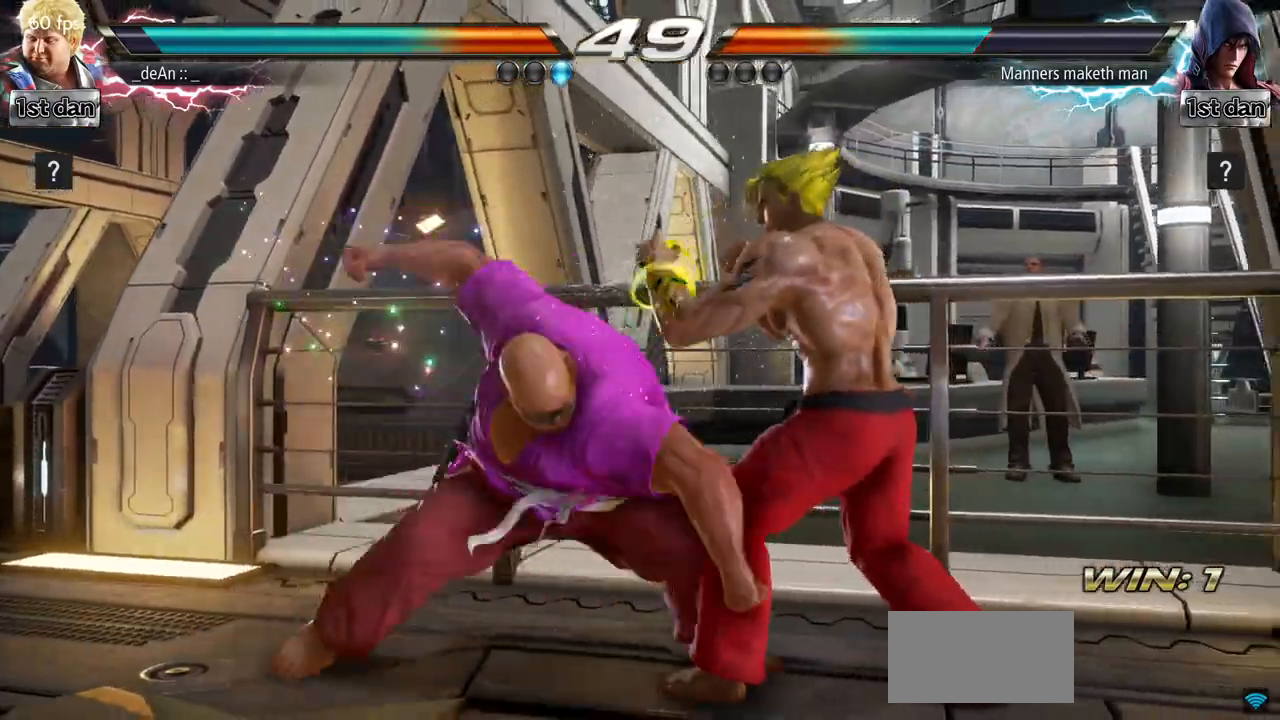
{"buttons": [], "left_stick": "down", "events": [[16, "left_stick", "center"], [467, "left_stick", "down"]]}
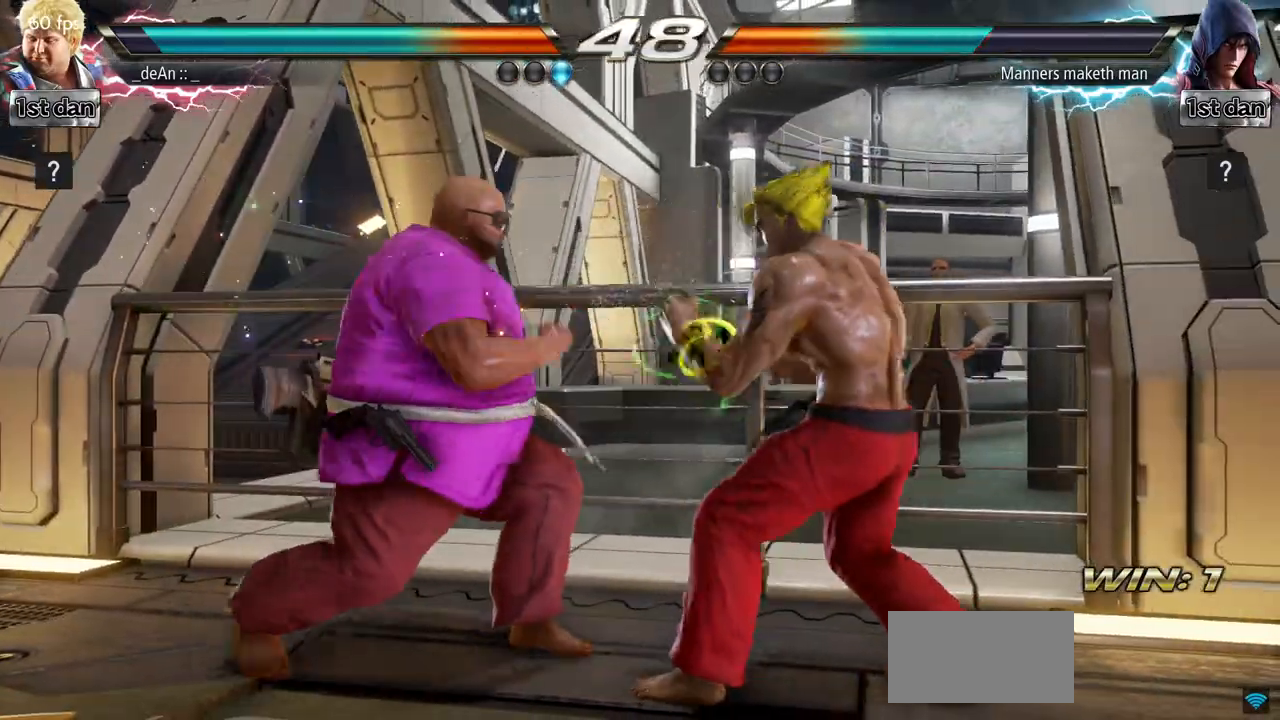
{"buttons": [], "left_stick": "center", "events": [[83, "left_stick", "center"], [150, "SQUARE", "down"], [150, "TRIANGLE", "down"], [217, "SQUARE", "up"], [217, "TRIANGLE", "up"]]}
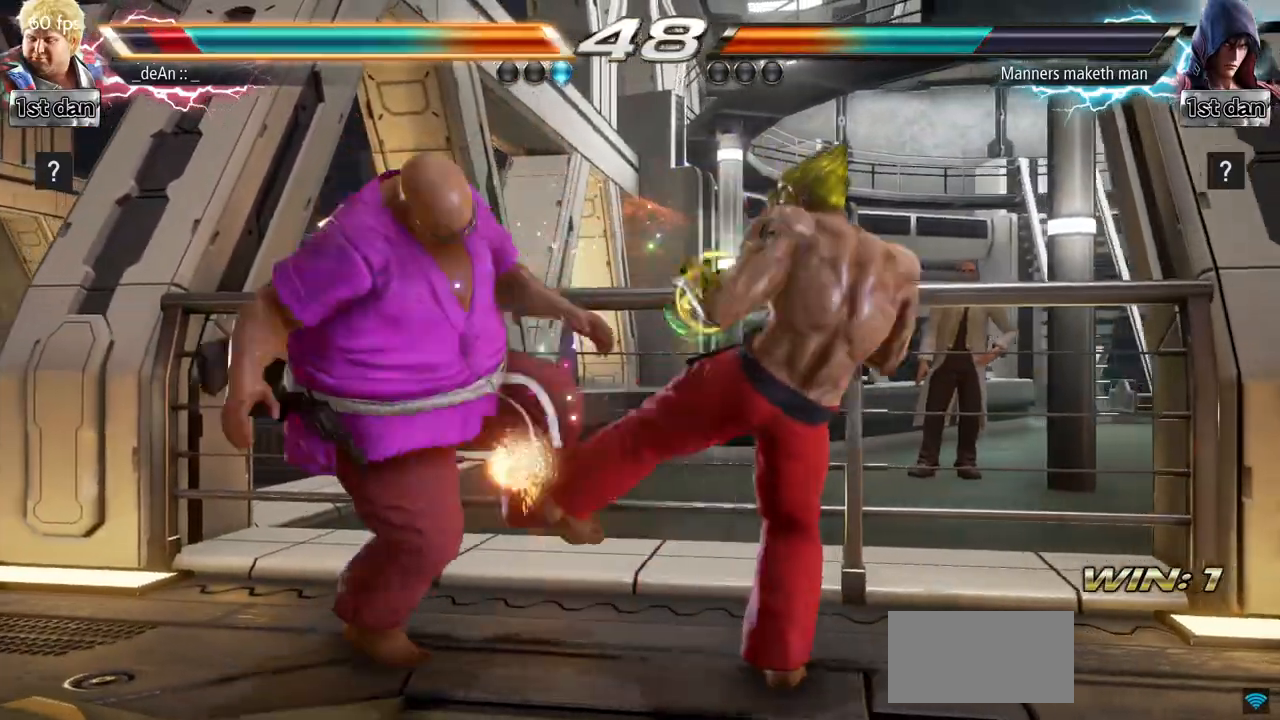
{"buttons": [], "left_stick": "left", "events": [[33, "left_stick", "left"]]}
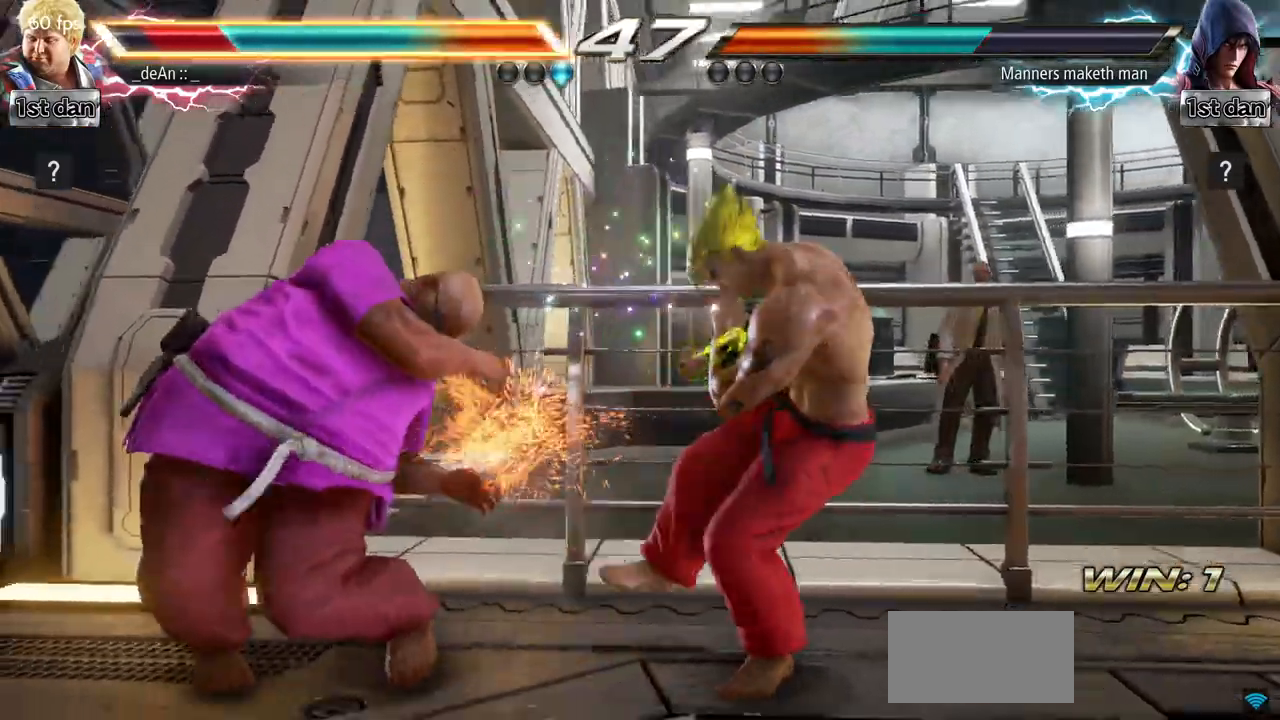
{"buttons": [], "left_stick": "center", "events": [[150, "left_stick", "center"], [334, "SQUARE", "down"], [501, "SQUARE", "up"]]}
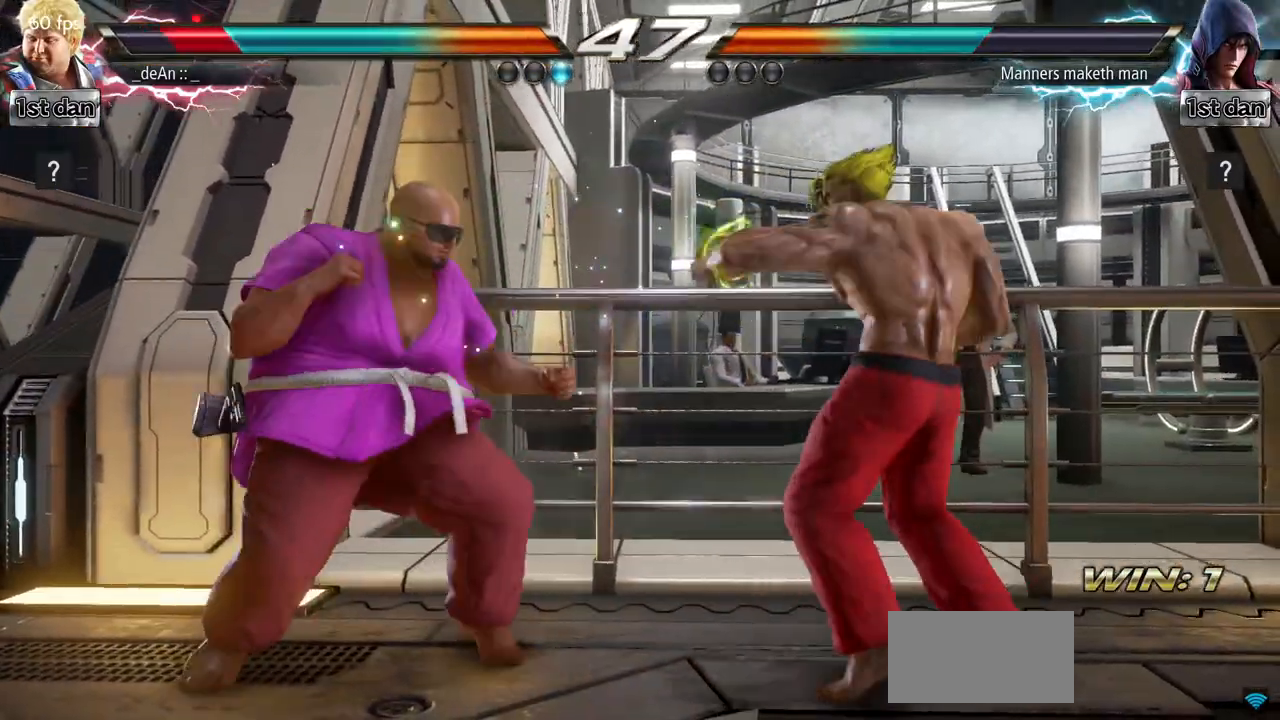
{"buttons": [], "left_stick": "left", "events": [[83, "left_stick", "left"], [100, "TRIANGLE", "down"], [150, "TRIANGLE", "up"], [300, "TRIANGLE", "down"], [400, "TRIANGLE", "up"]]}
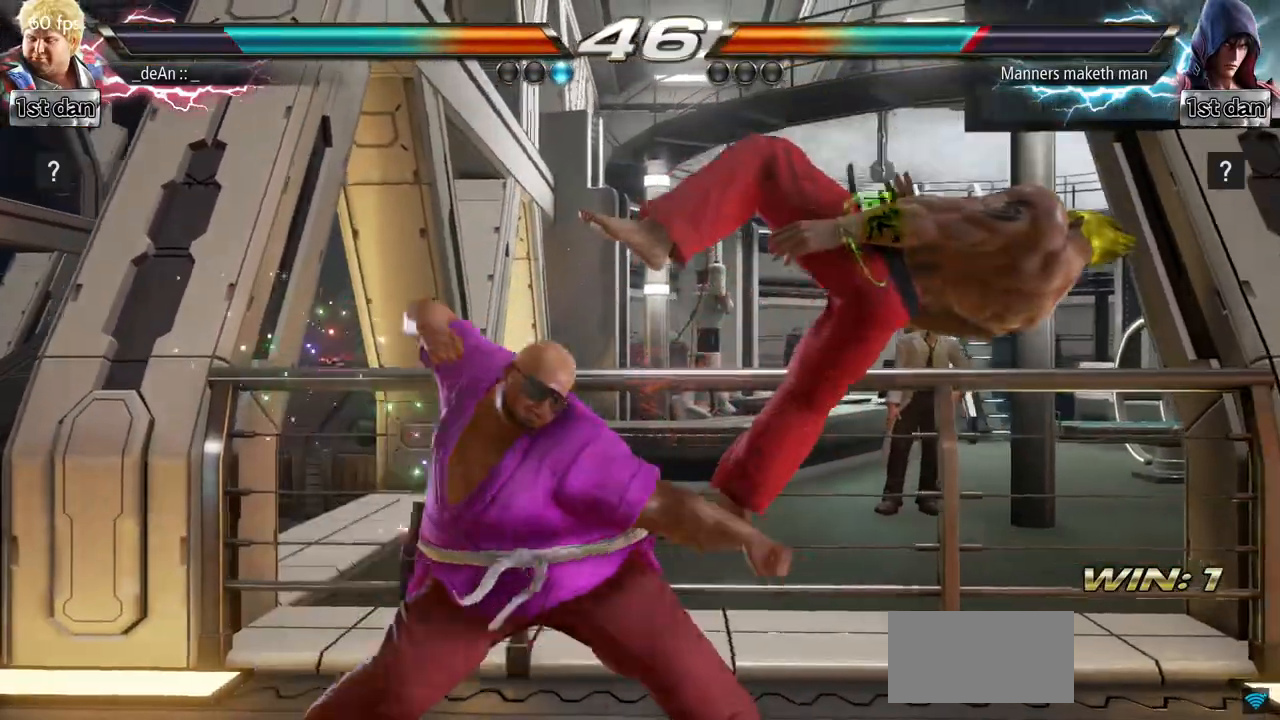
{"buttons": [], "left_stick": "left", "events": [[33, "TRIANGLE", "down"], [150, "TRIANGLE", "up"]]}